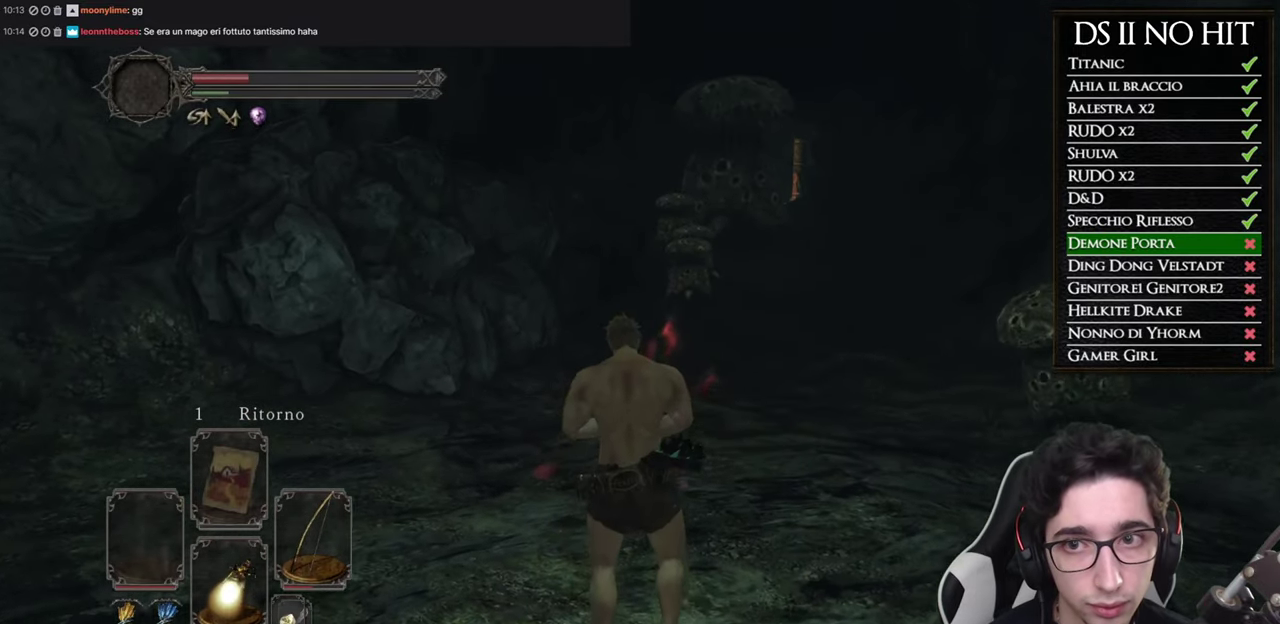
Gameplay with a controller (Xbox layout); each line is a JSON object with the inputs held at the frame after it. "button_events" lists button changes between this image and that frame as [ms after this image, input, new state], when the widget could be followed in between (sticks are given only as held states). Not read: R2.
{"buttons": [], "left_stick": "center", "right_stick": "center", "button_events": []}
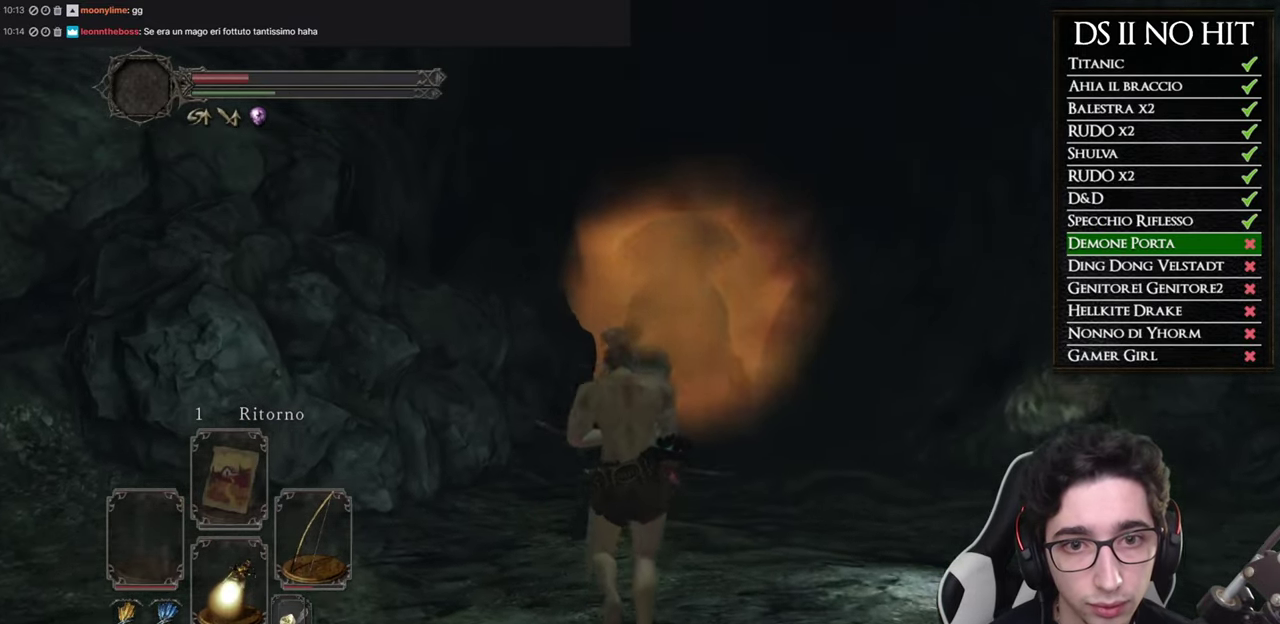
{"buttons": ["L1"], "left_stick": "center", "right_stick": "center", "button_events": [[400, "L1", "down"]]}
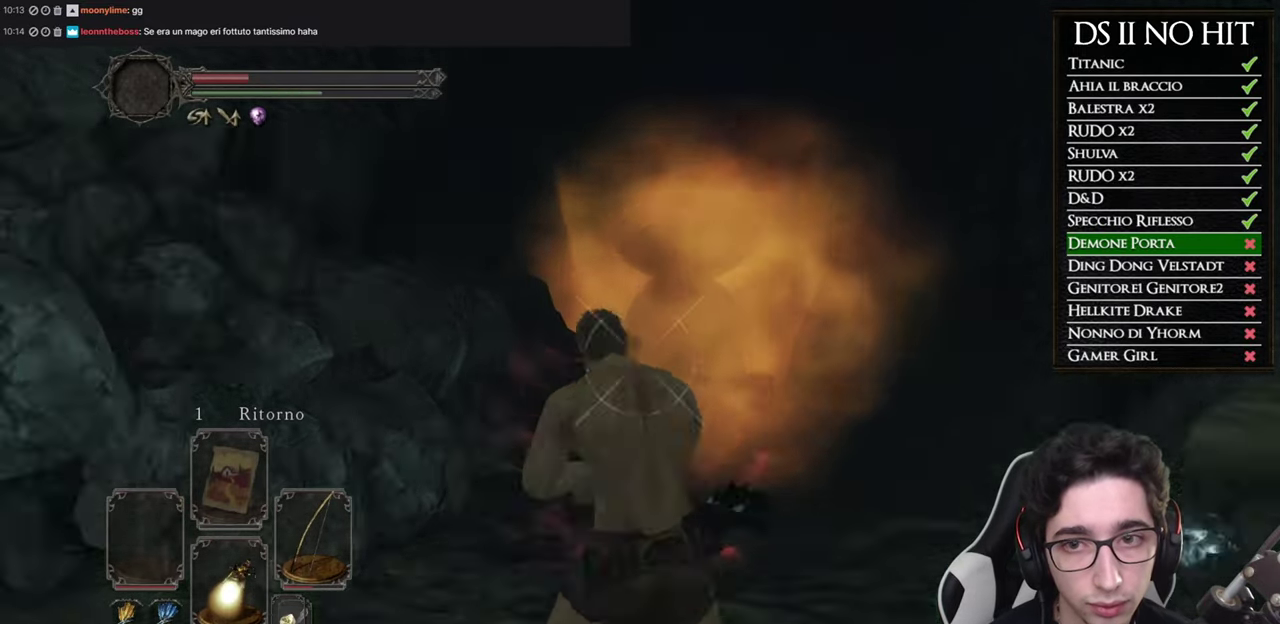
{"buttons": ["L1", "L2", "R1"], "left_stick": "center", "right_stick": "center", "button_events": [[450, "L2", "down"], [467, "R1", "down"]]}
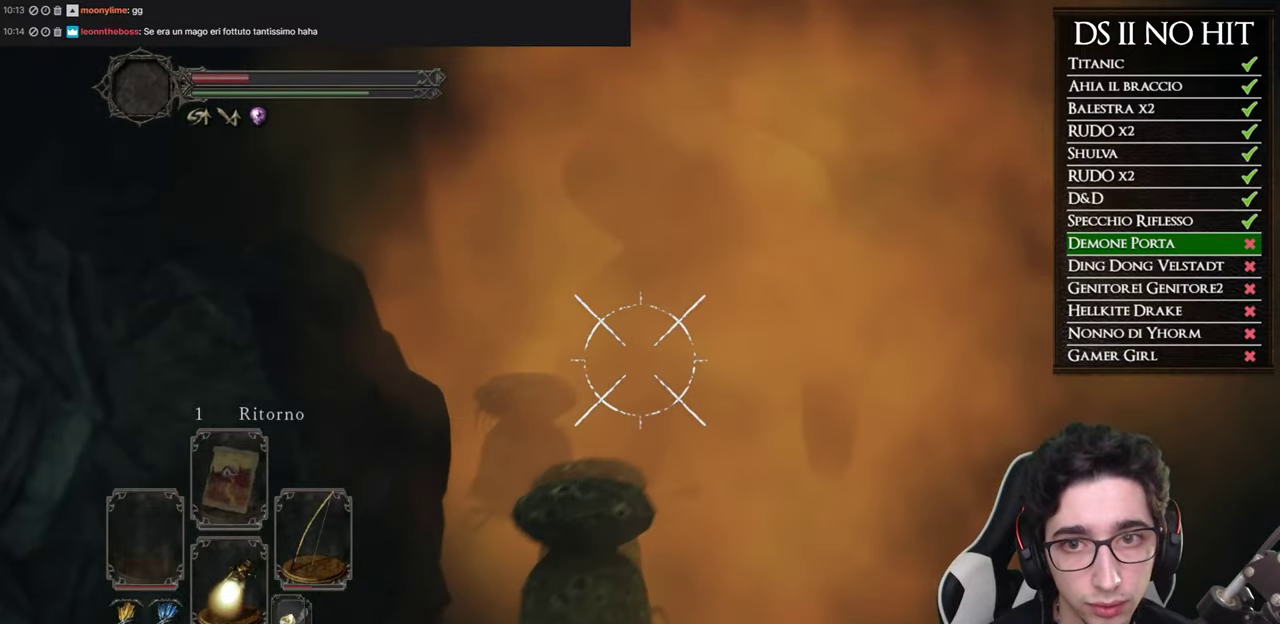
{"buttons": ["L1", "L2", "R1"], "left_stick": "left", "right_stick": "center", "button_events": [[84, "R1", "up"], [150, "R1", "down"], [234, "R1", "up"], [317, "R1", "down"], [417, "R1", "up"], [501, "R1", "down"]]}
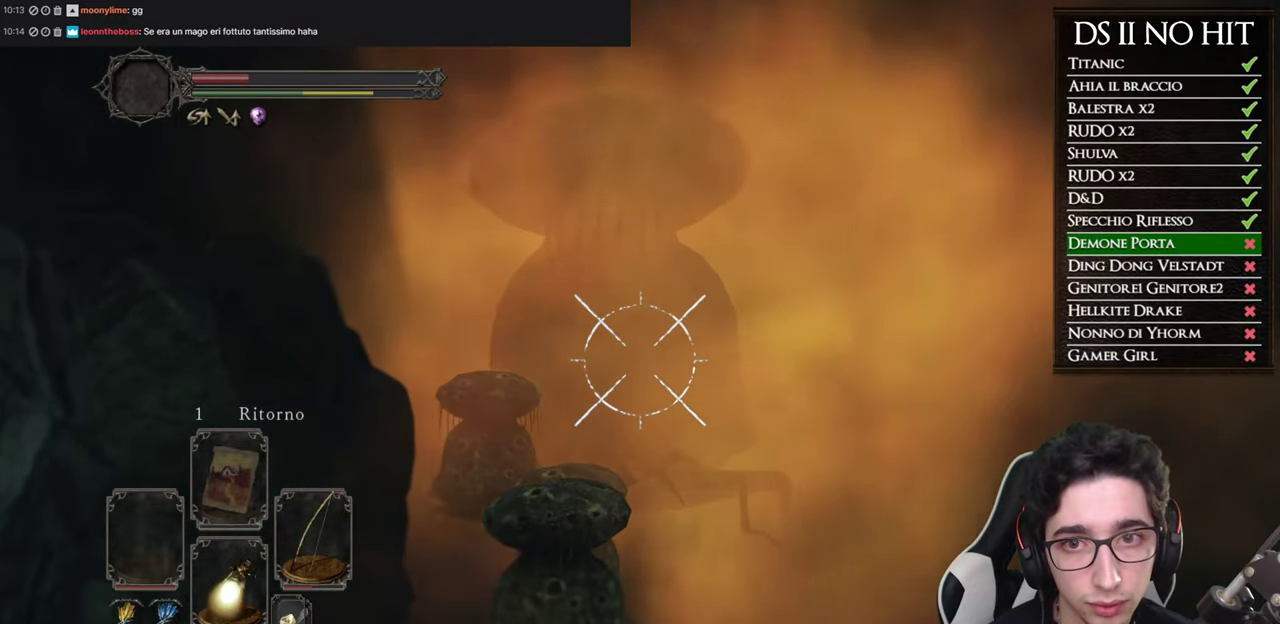
{"buttons": ["L1"], "left_stick": "left", "right_stick": "center", "button_events": [[33, "L2", "up"], [83, "R1", "up"], [367, "R1", "down"], [467, "R1", "up"]]}
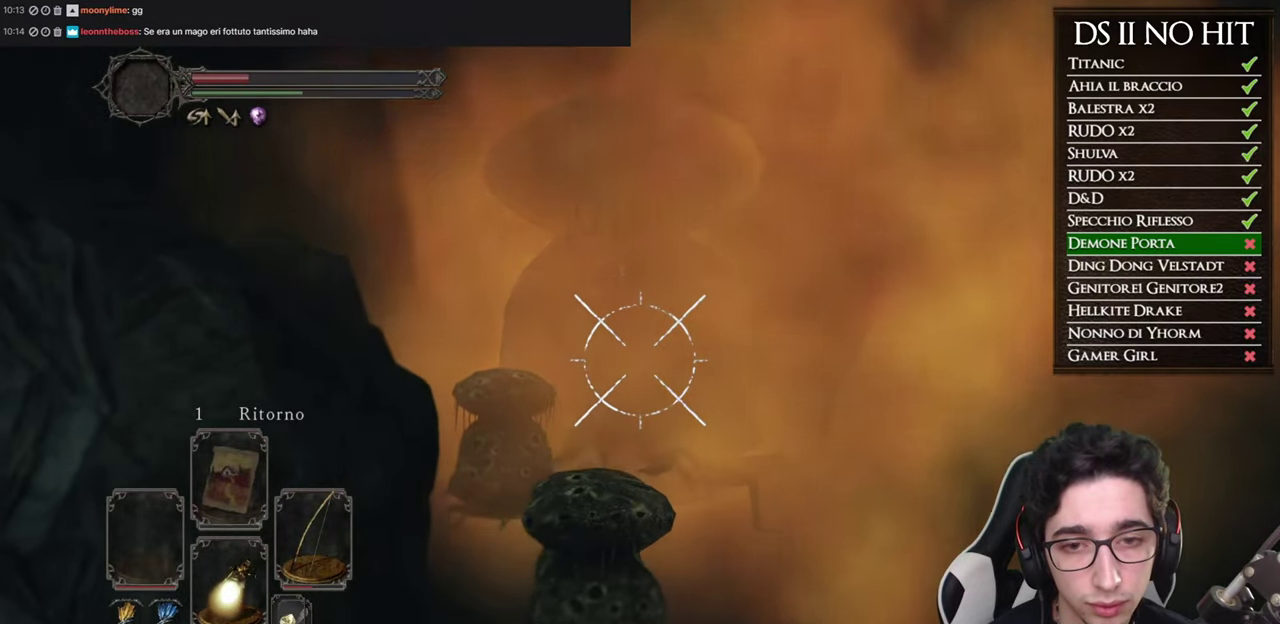
{"buttons": ["L1"], "left_stick": "left", "right_stick": "center", "button_events": [[50, "R1", "down"], [134, "R1", "up"], [217, "R1", "down"], [284, "R1", "up"], [367, "R1", "down"], [451, "R1", "up"]]}
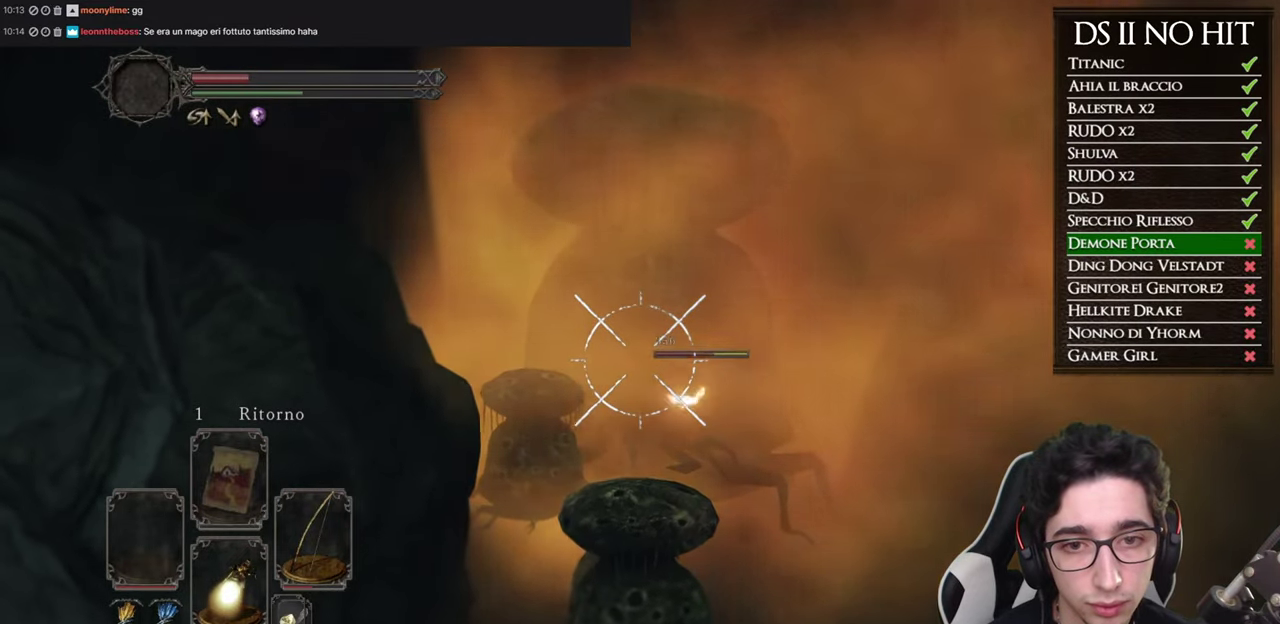
{"buttons": ["L1"], "left_stick": "center", "right_stick": "center", "button_events": [[16, "R1", "down"], [116, "R1", "up"], [183, "R1", "down"], [267, "R1", "up"]]}
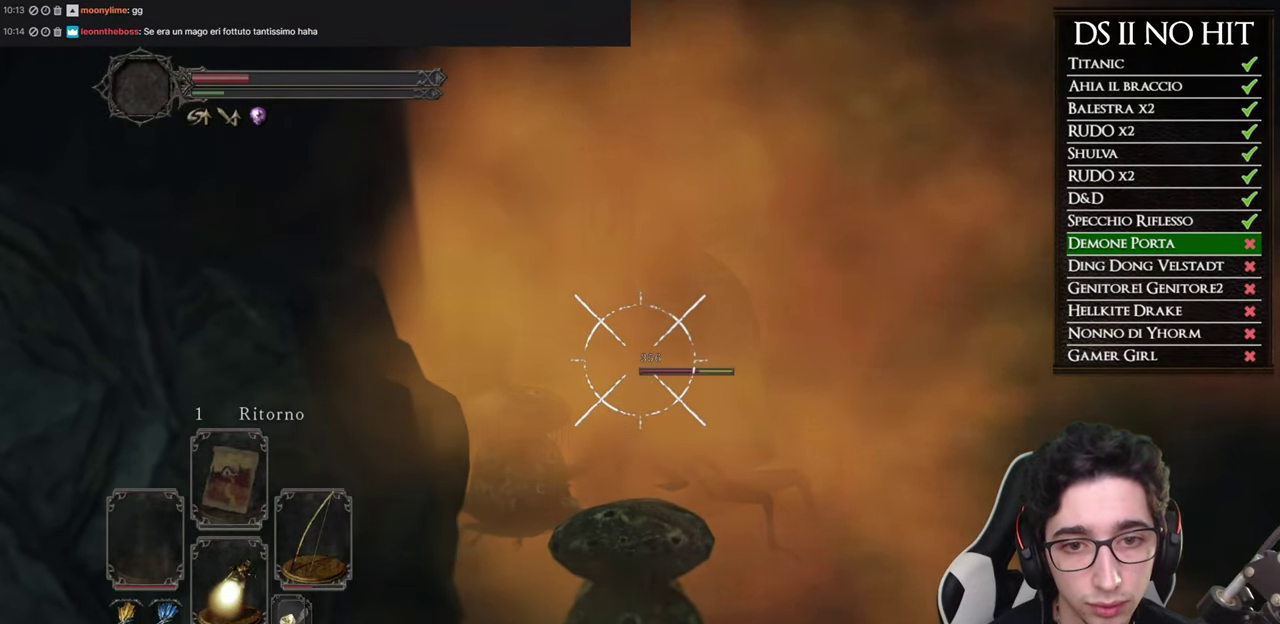
{"buttons": ["L1"], "left_stick": "left", "right_stick": "center", "button_events": [[350, "R1", "down"], [434, "R1", "up"]]}
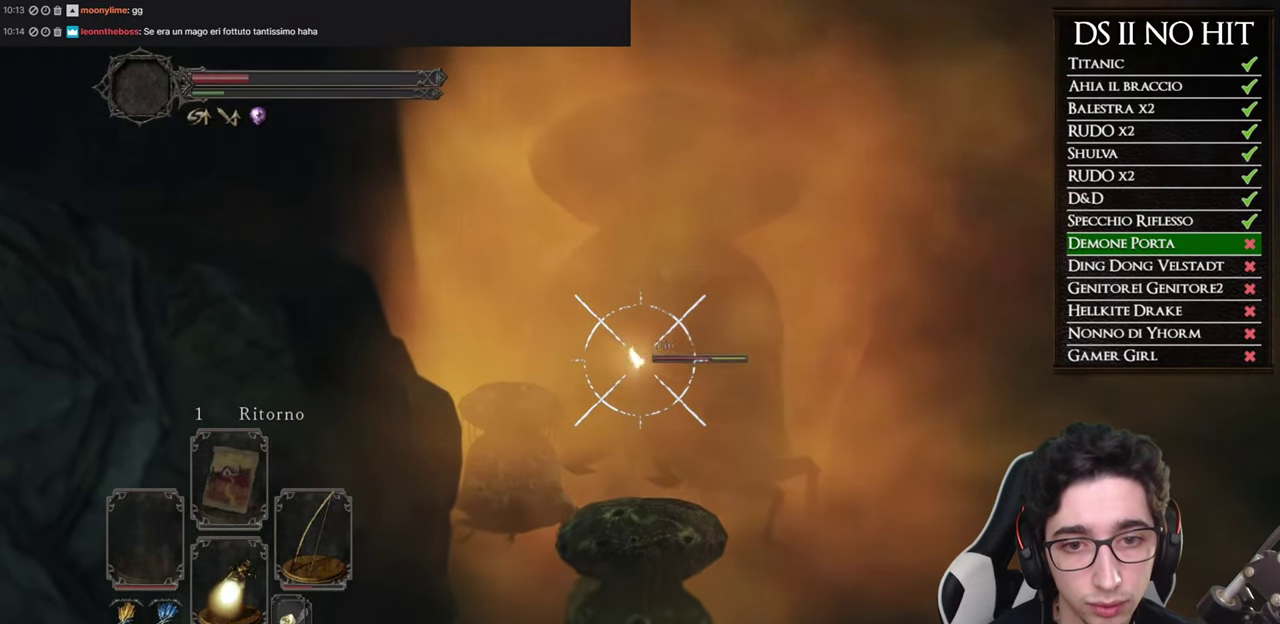
{"buttons": ["L1"], "left_stick": "left", "right_stick": "center", "button_events": [[16, "R1", "down"], [100, "R1", "up"], [183, "R1", "down"], [250, "R1", "up"]]}
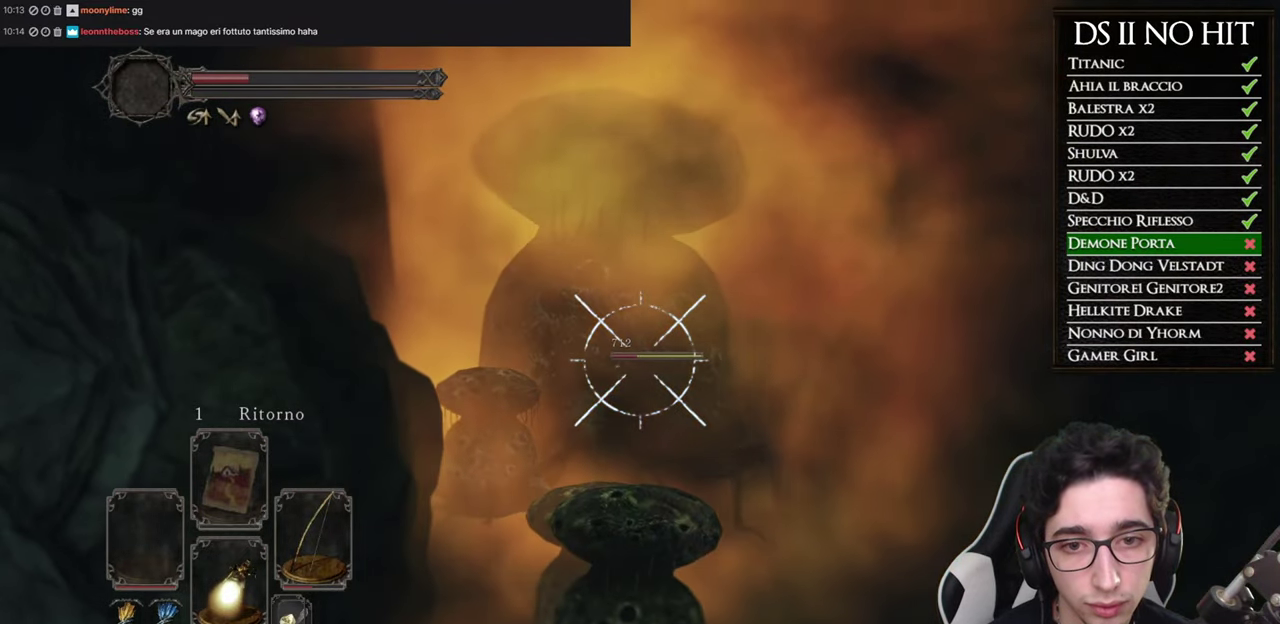
{"buttons": ["L1"], "left_stick": "center", "right_stick": "center", "button_events": []}
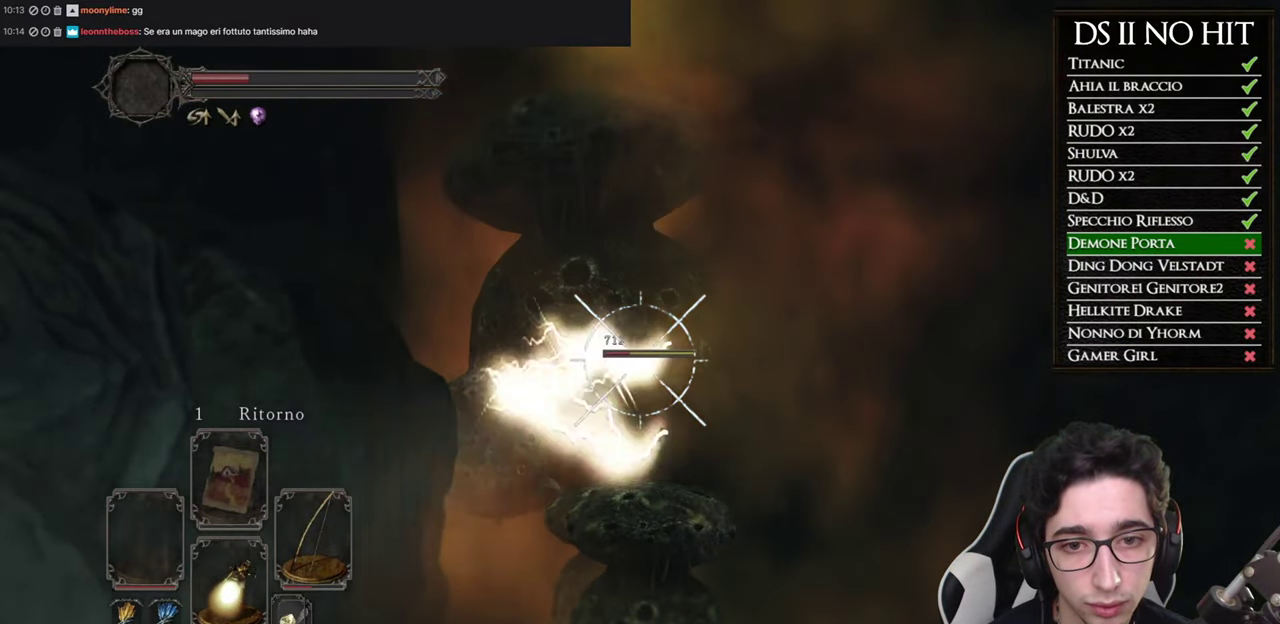
{"buttons": ["L1"], "left_stick": "left", "right_stick": "center", "button_events": []}
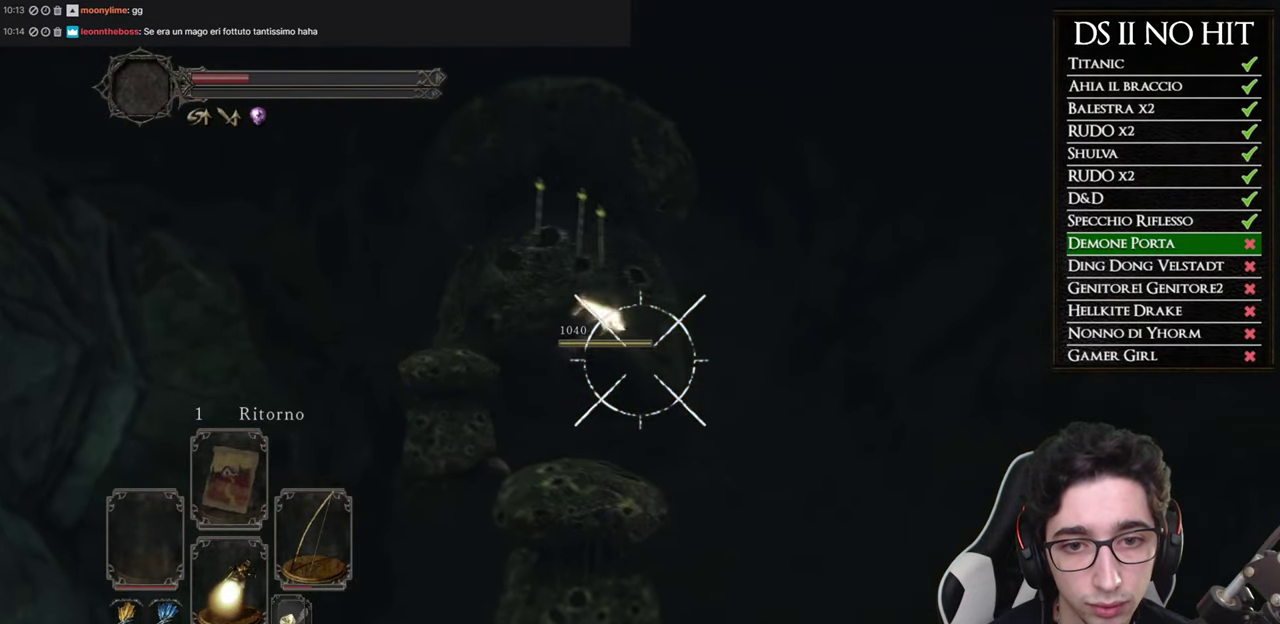
{"buttons": [], "left_stick": "down-left", "right_stick": "right", "button_events": [[100, "L1", "up"]]}
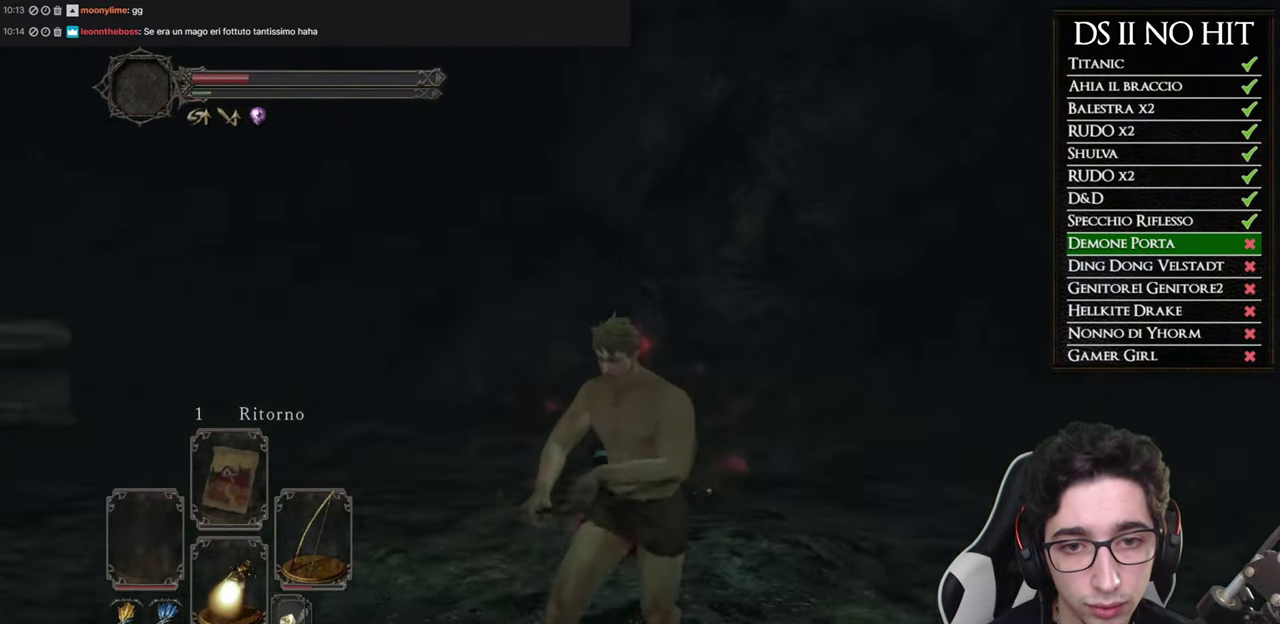
{"buttons": [], "left_stick": "down-right", "right_stick": "center", "button_events": []}
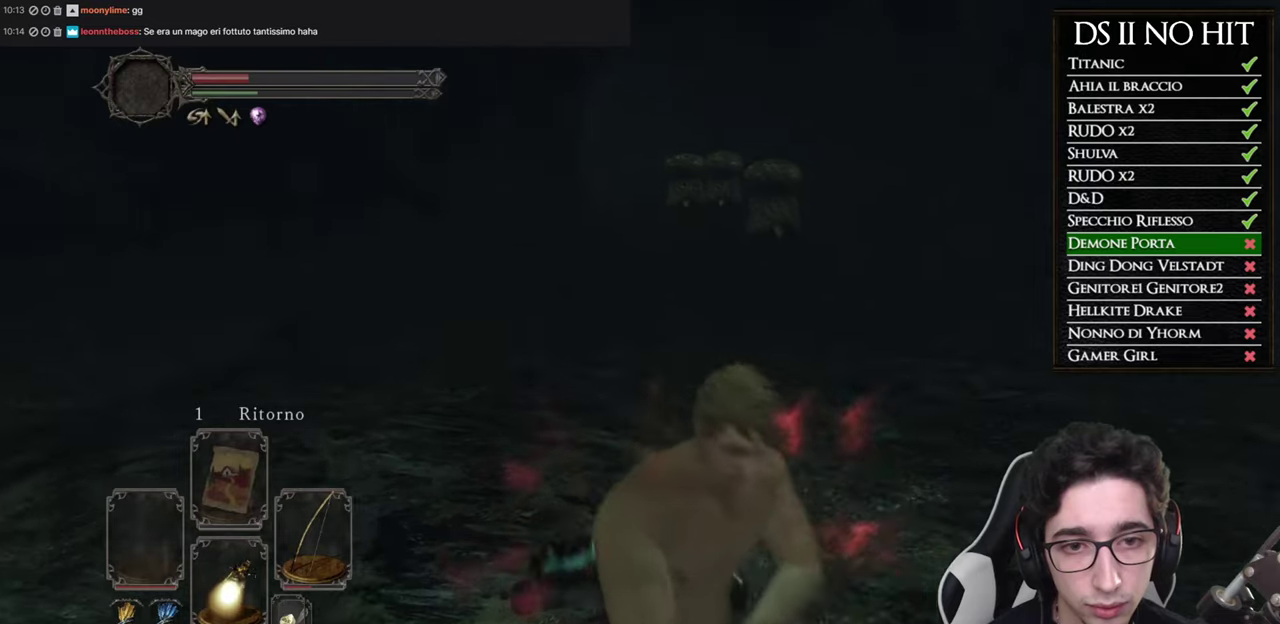
{"buttons": [], "left_stick": "up", "right_stick": "left", "button_events": []}
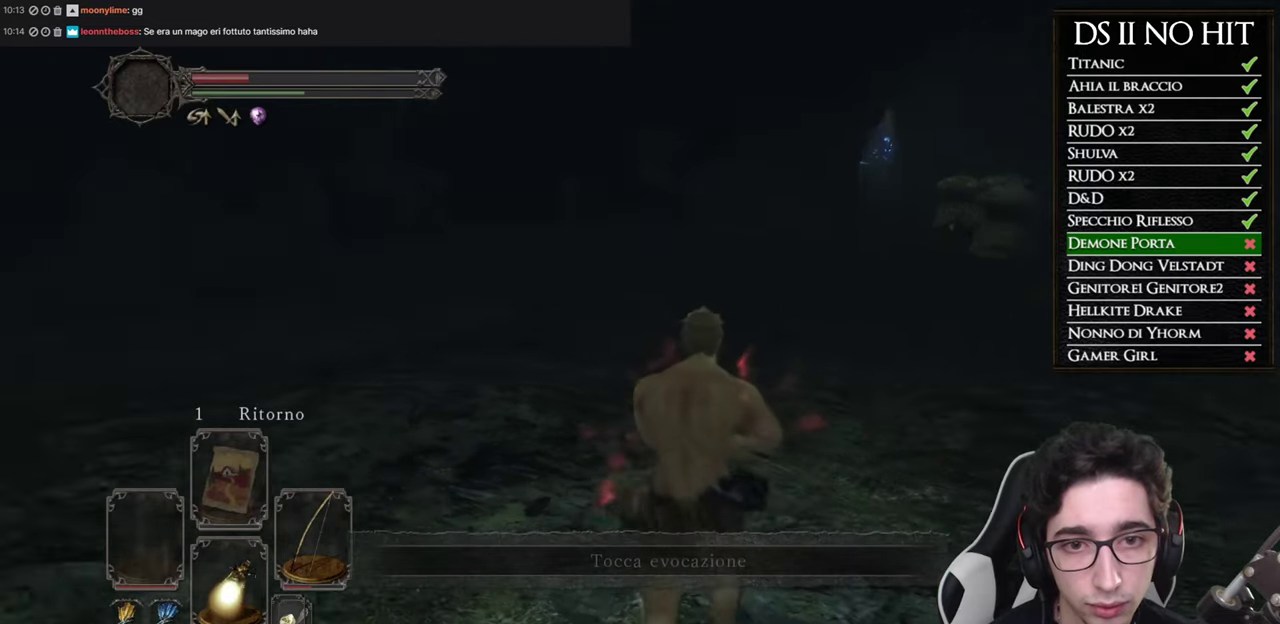
{"buttons": [], "left_stick": "center", "right_stick": "center", "button_events": []}
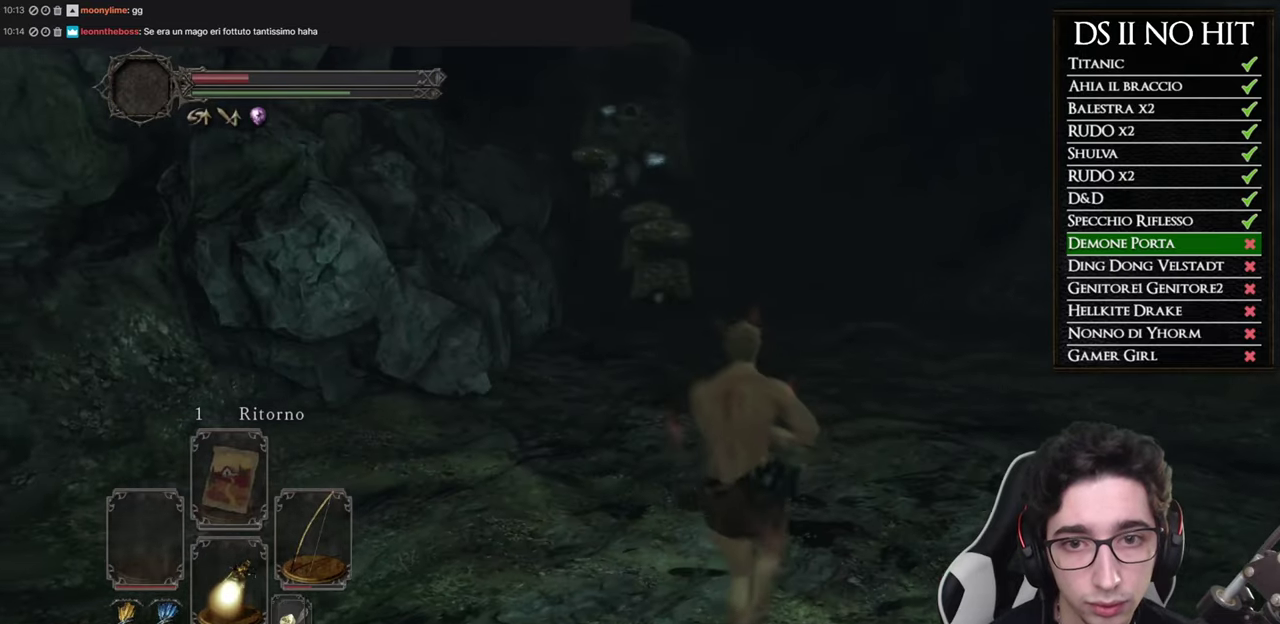
{"buttons": ["R1"], "left_stick": "center", "right_stick": "center", "button_events": [[33, "R1", "down"]]}
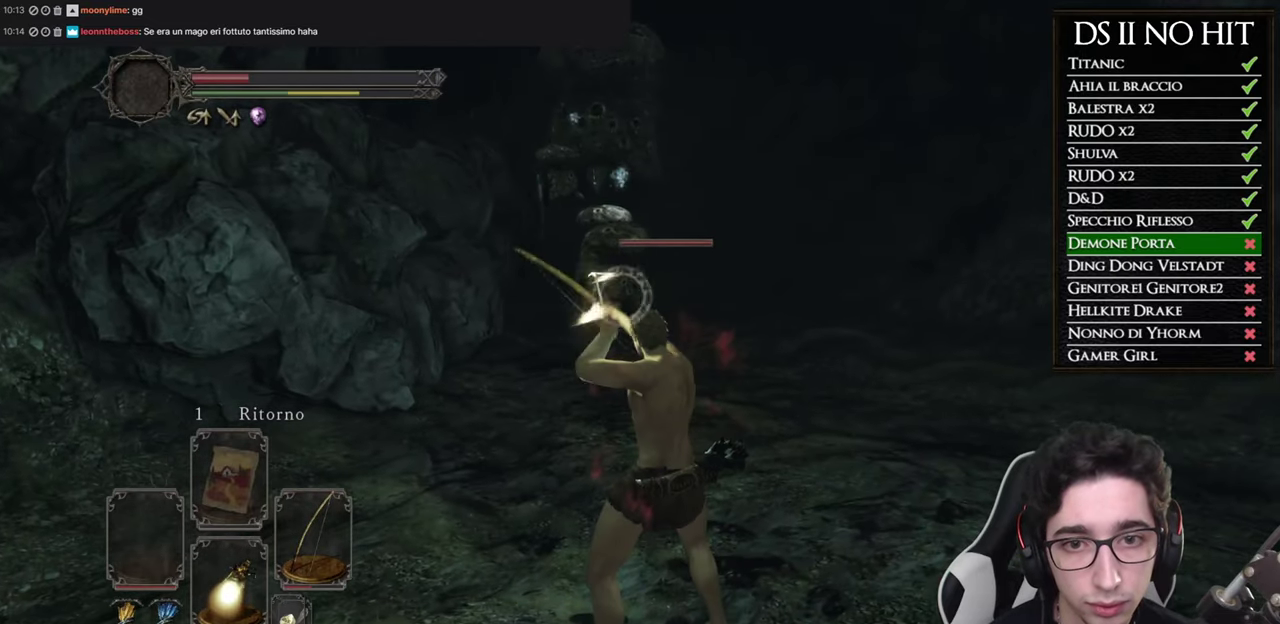
{"buttons": [], "left_stick": "down", "right_stick": "center", "button_events": [[217, "R1", "up"]]}
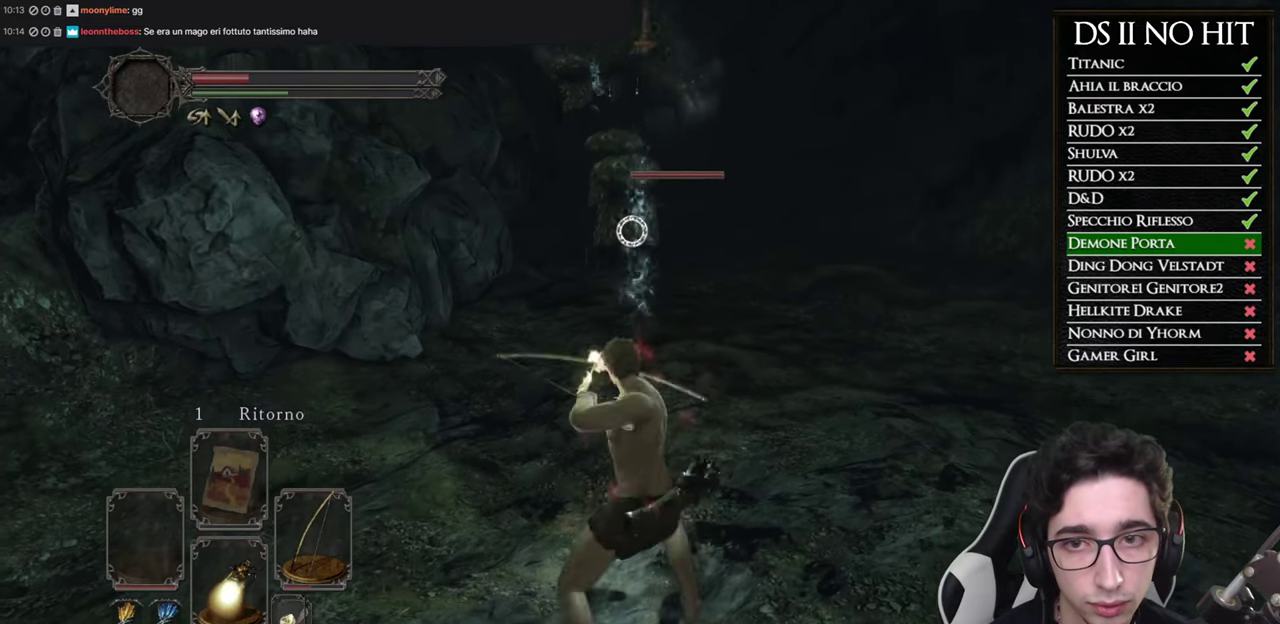
{"buttons": ["R1"], "left_stick": "down", "right_stick": "center", "button_events": [[117, "R1", "down"], [183, "R1", "up"], [283, "R1", "down"], [367, "R1", "up"], [450, "R1", "down"]]}
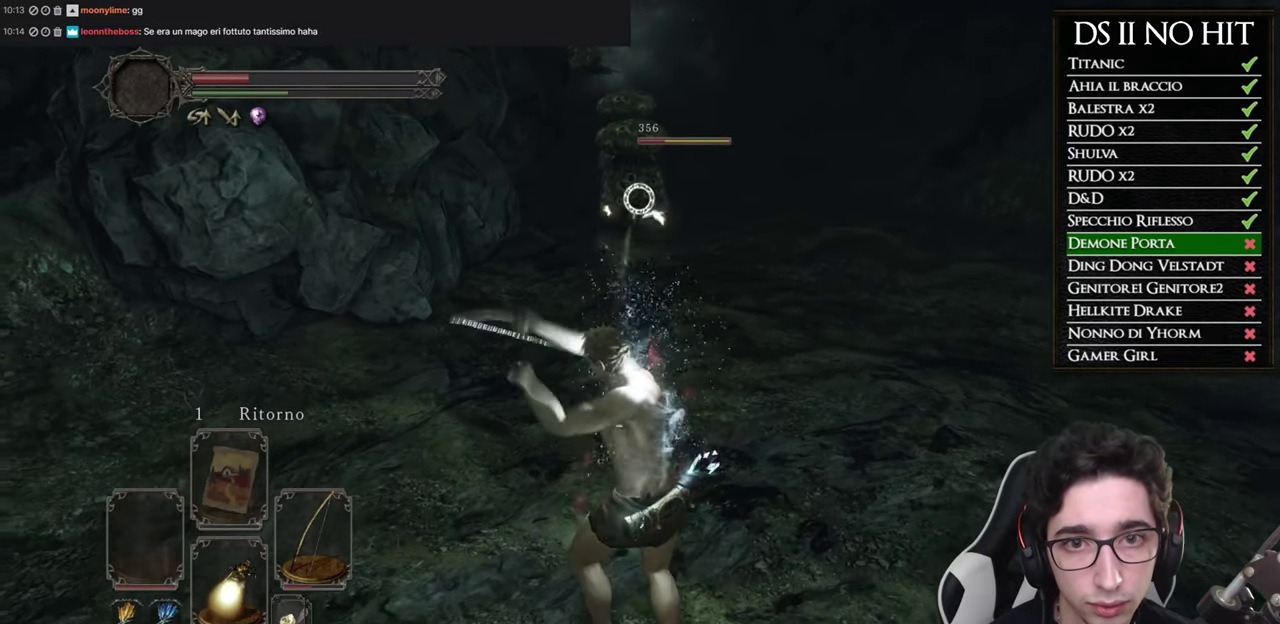
{"buttons": [], "left_stick": "center", "right_stick": "center", "button_events": [[17, "R1", "up"]]}
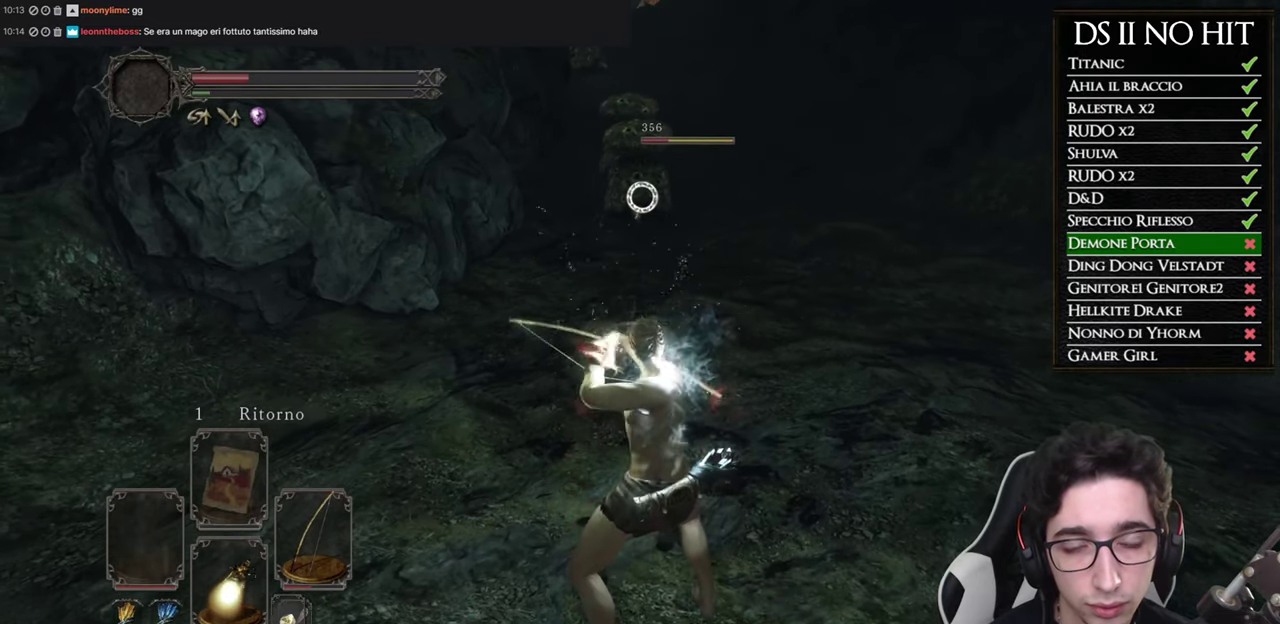
{"buttons": [], "left_stick": "center", "right_stick": "center", "button_events": []}
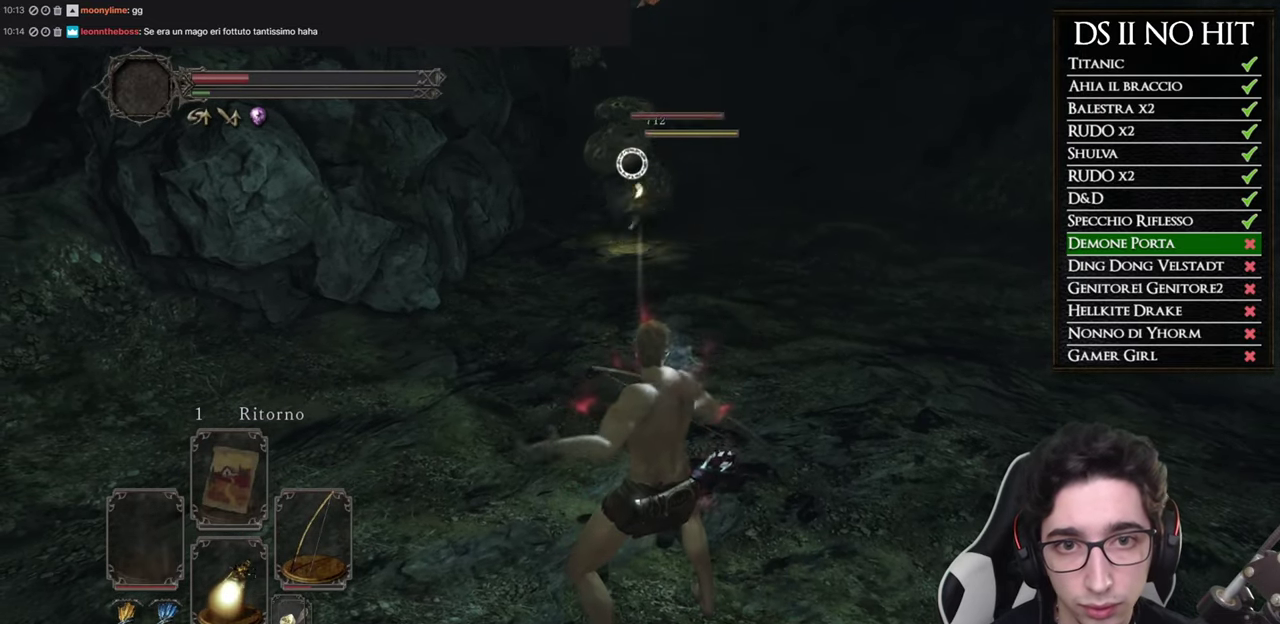
{"buttons": [], "left_stick": "down-left", "right_stick": "center", "button_events": []}
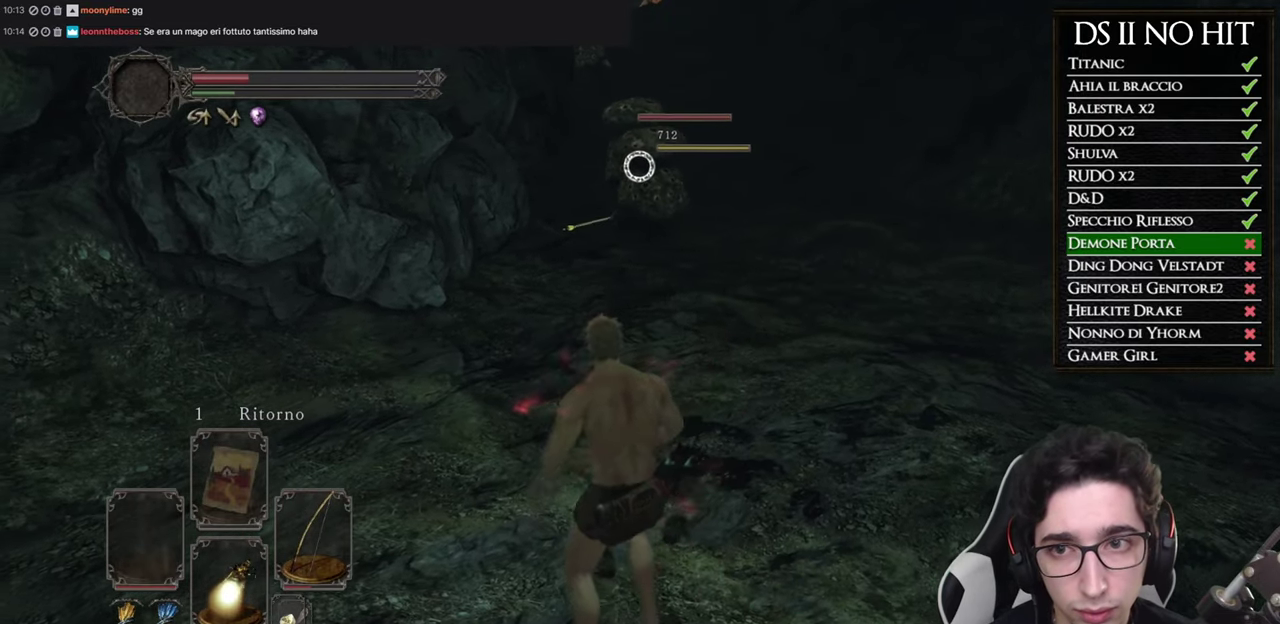
{"buttons": [], "left_stick": "up-right", "right_stick": "center"}
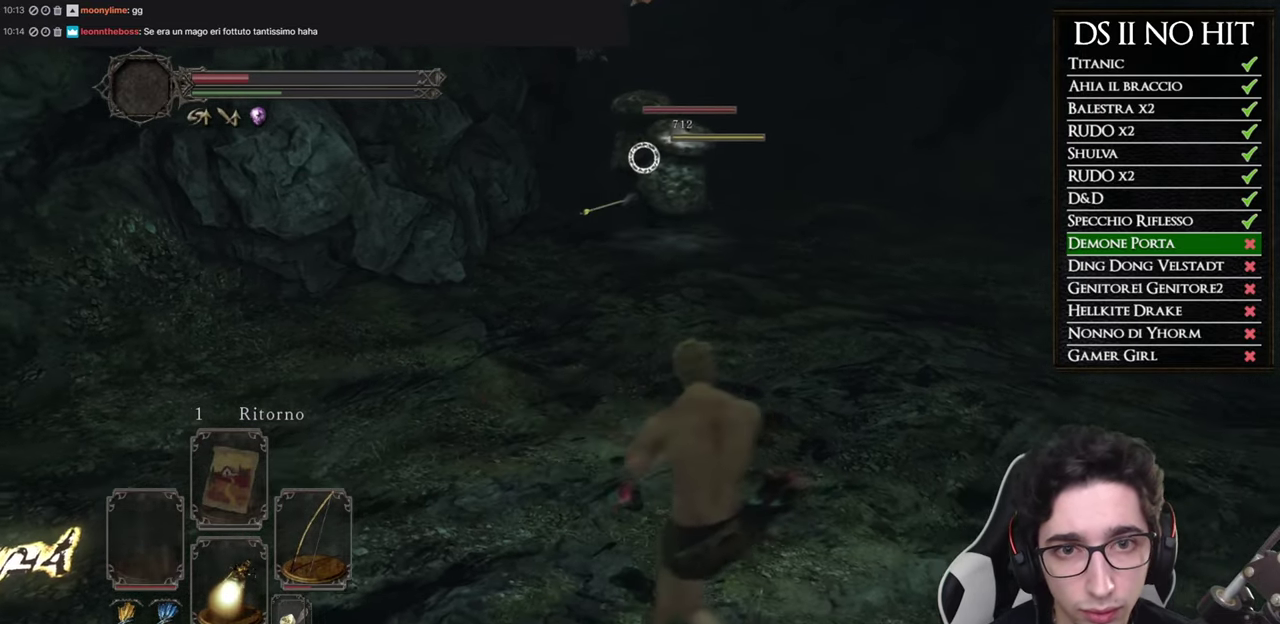
{"buttons": [], "left_stick": "up", "right_stick": "center"}
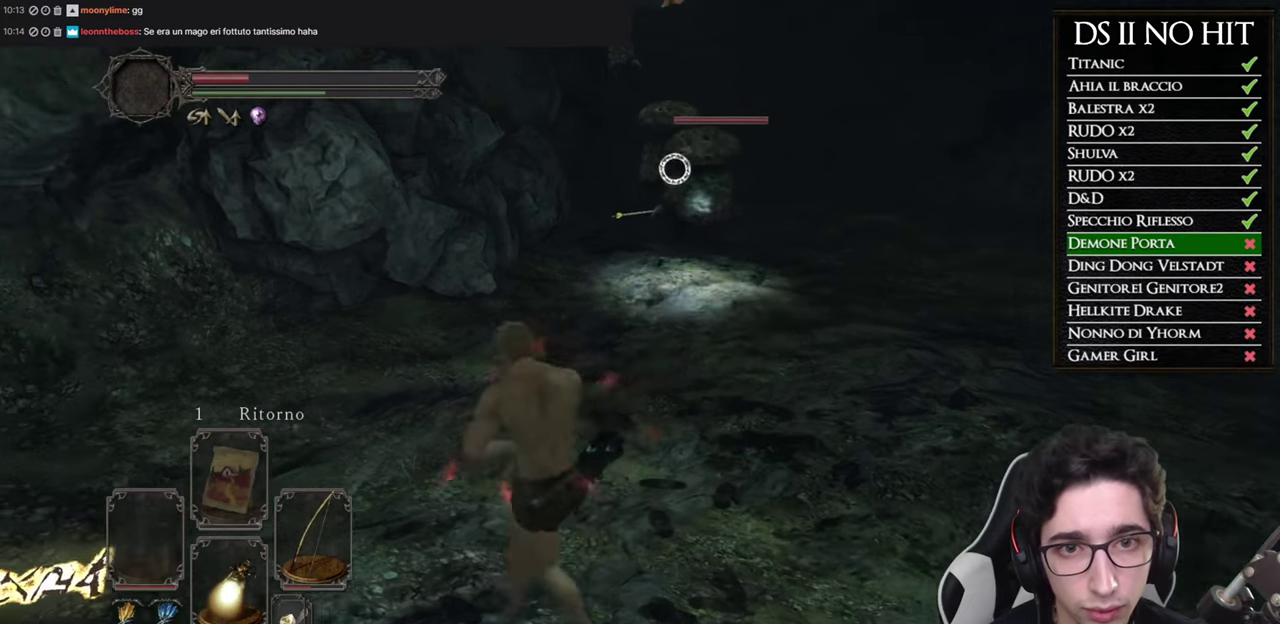
{"buttons": [], "left_stick": "up-left", "right_stick": "center", "button_events": [[67, "R1", "down"], [150, "R1", "up"]]}
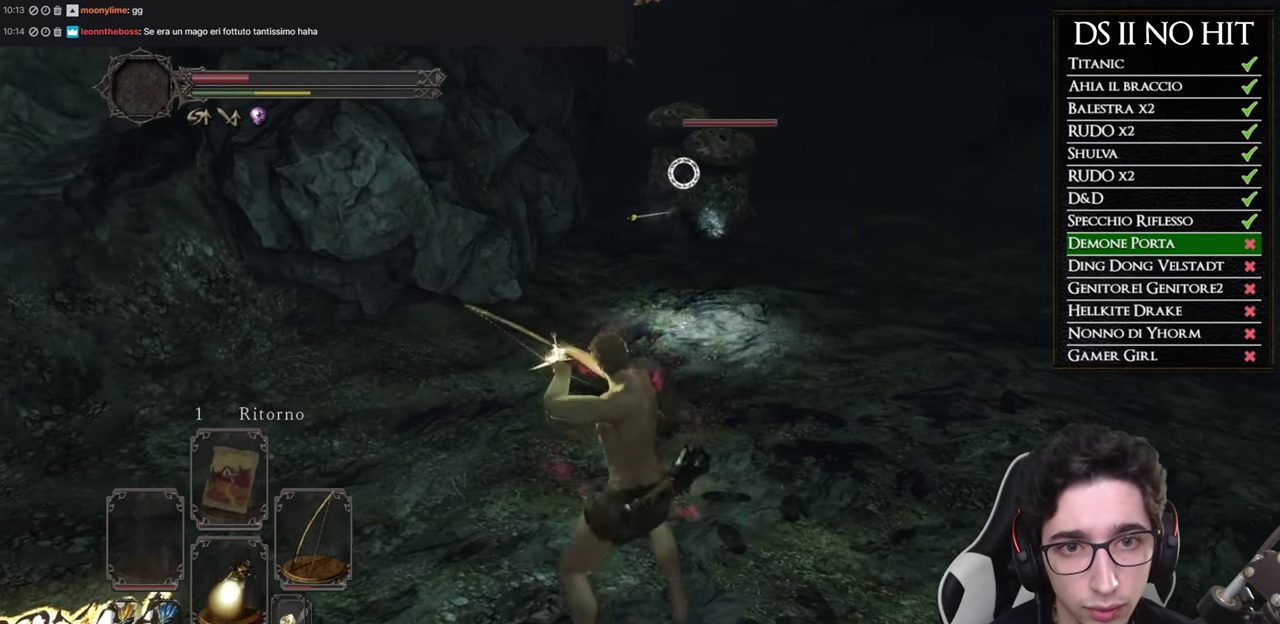
{"buttons": ["R1"], "left_stick": "center", "right_stick": "center", "button_events": [[484, "R1", "down"]]}